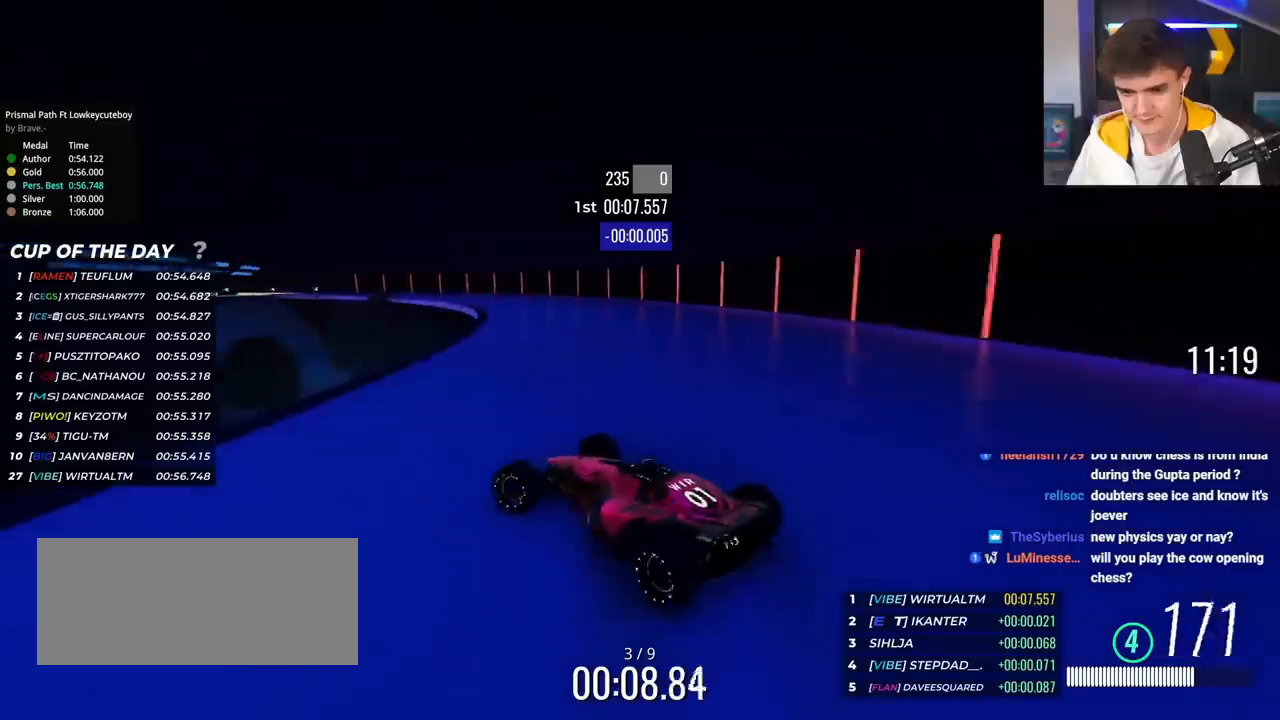
Gameplay with keyboard; each line is a JSON object with the keys held at the frame after it. "events" lists presses ("down") and releases ("up") of "brake", "down", "left", "right" and "up" between this image and that frame as [ms after this image, input, new state], when the widget could be followed in between. No other keys are recorded. Mouse input is not recorded. Key names are as the overlay labels them; some are game actions (e.g. jump) rather than physical keys.
{"keys": ["right", "up"], "events": [[66, "left", "up"], [217, "right", "down"]]}
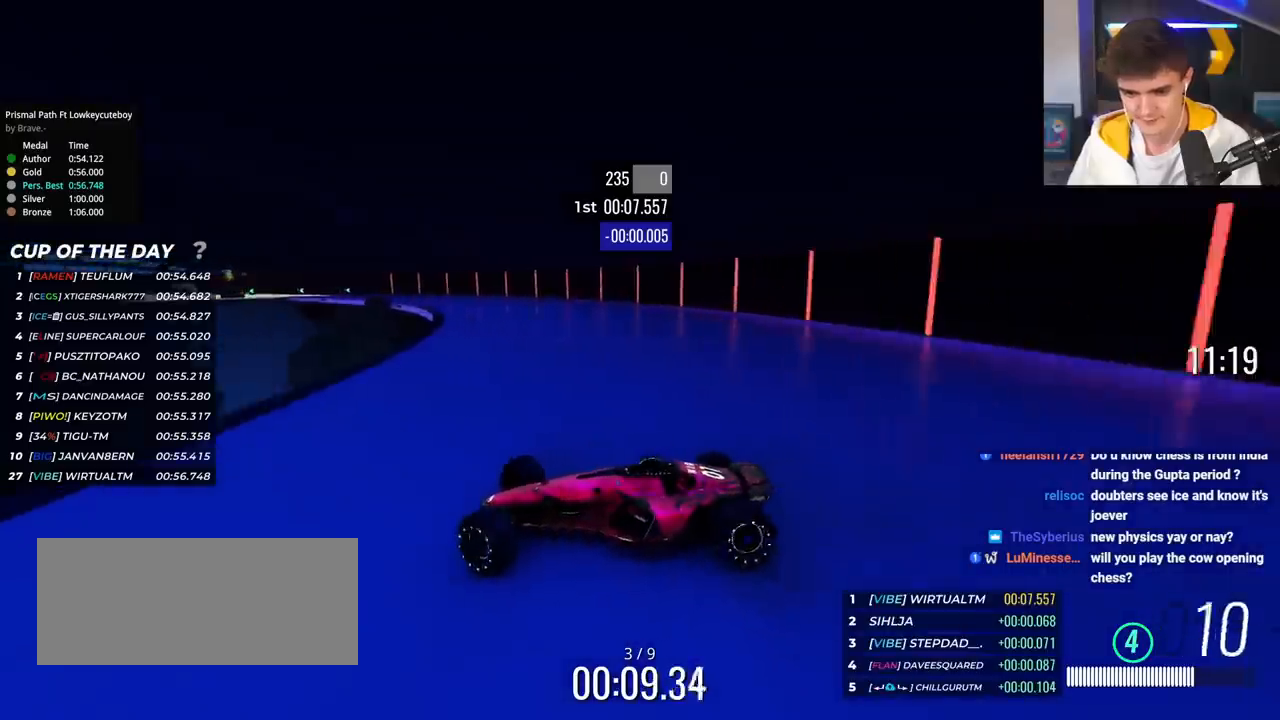
{"keys": ["right", "up"], "events": []}
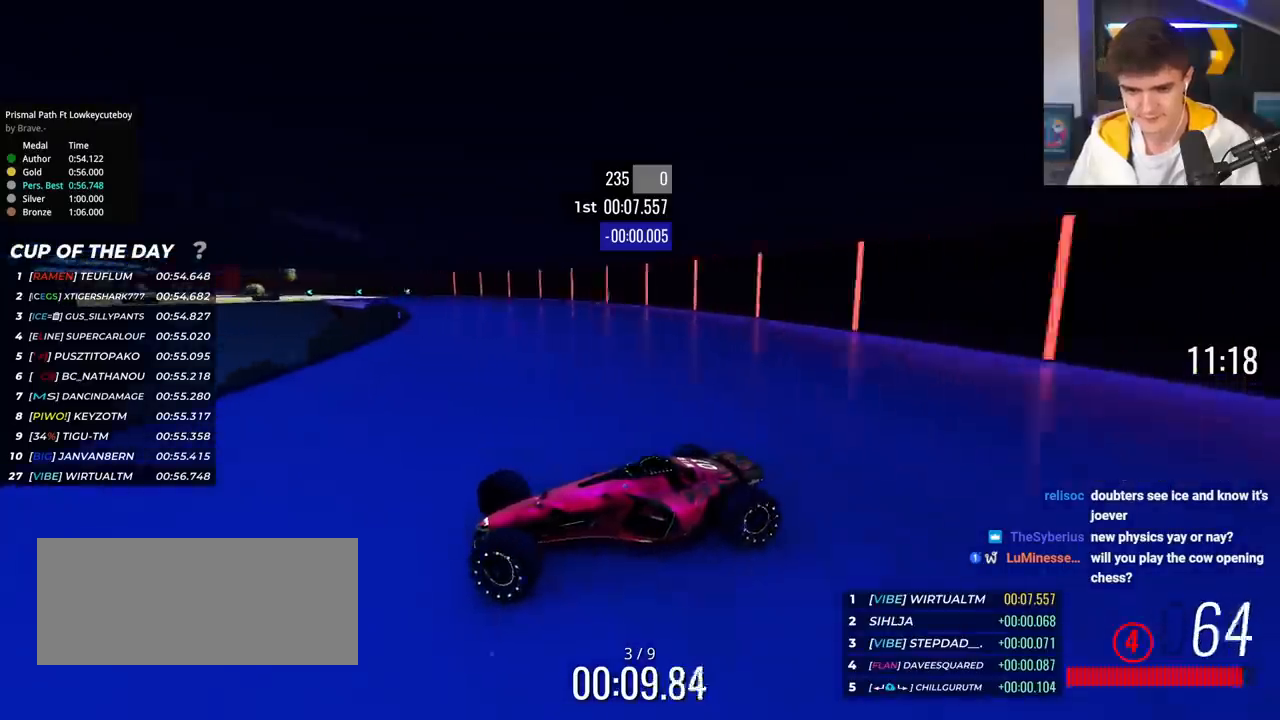
{"keys": ["right", "up"], "events": []}
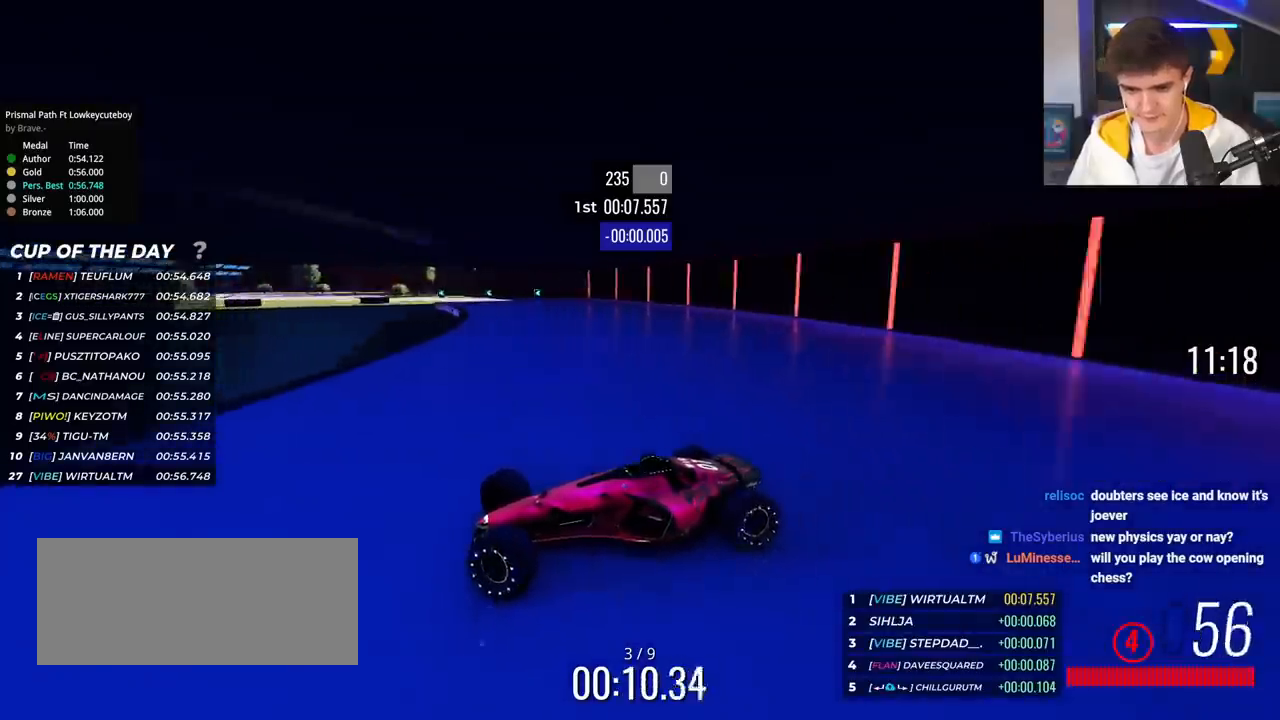
{"keys": ["right", "up"], "events": []}
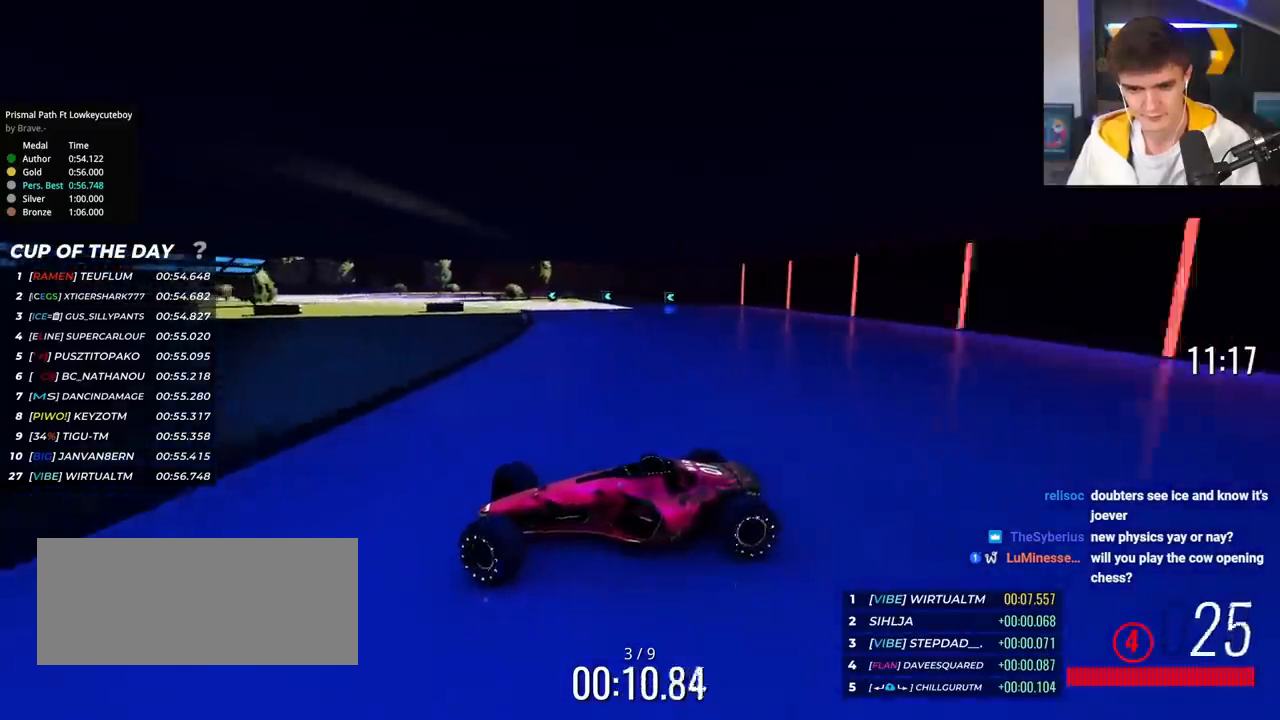
{"keys": ["right", "up"], "events": [[100, "brake", "down"], [133, "brake", "up"], [333, "brake", "down"], [467, "brake", "up"]]}
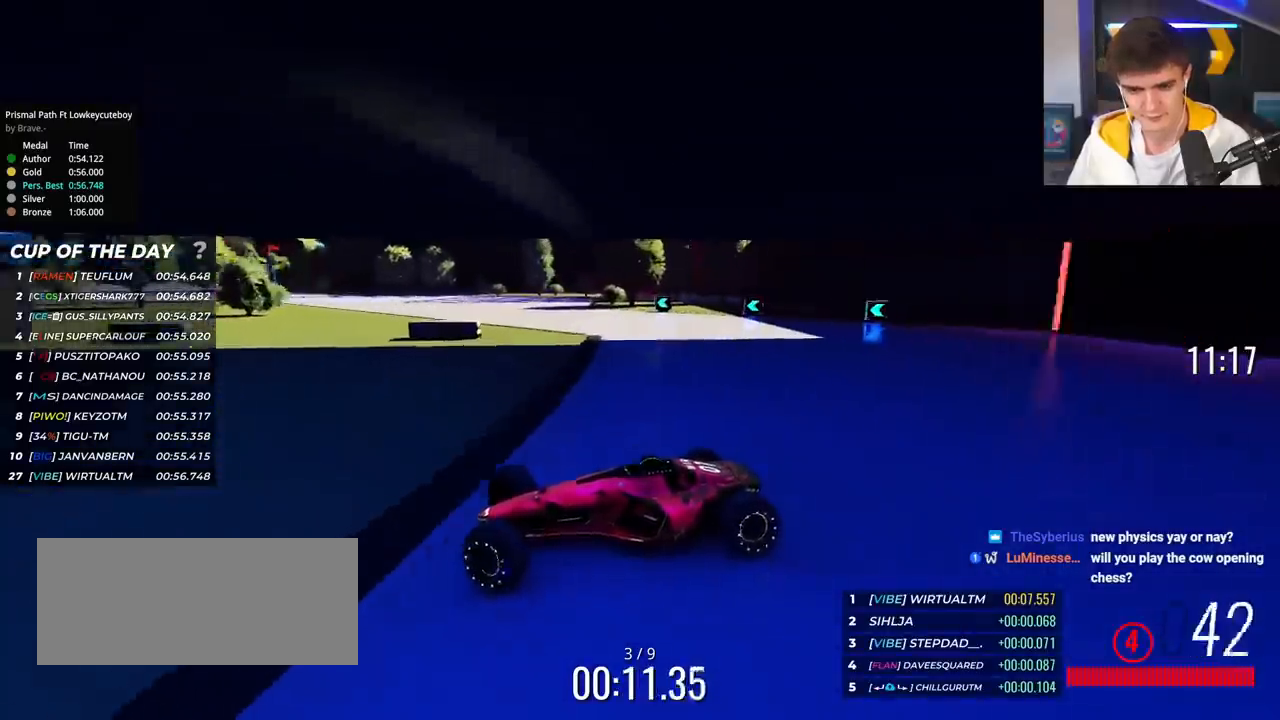
{"keys": ["right", "up"], "events": []}
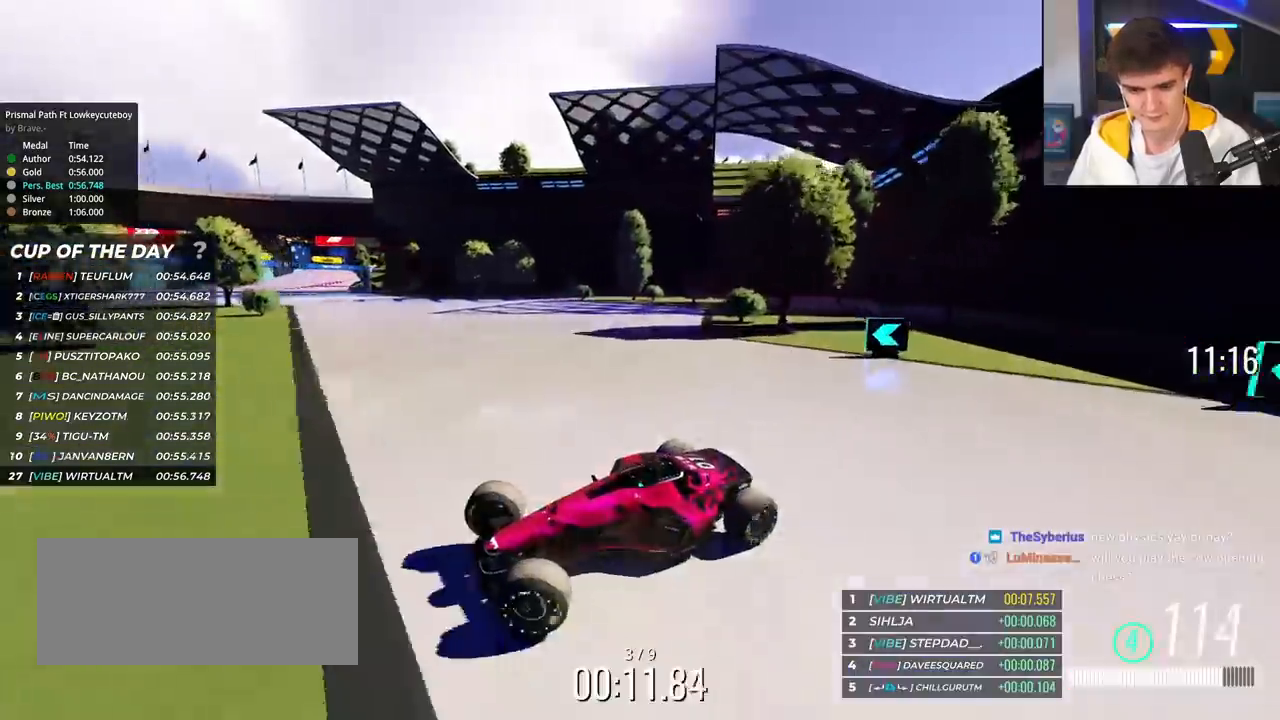
{"keys": ["up"], "events": [[500, "right", "up"]]}
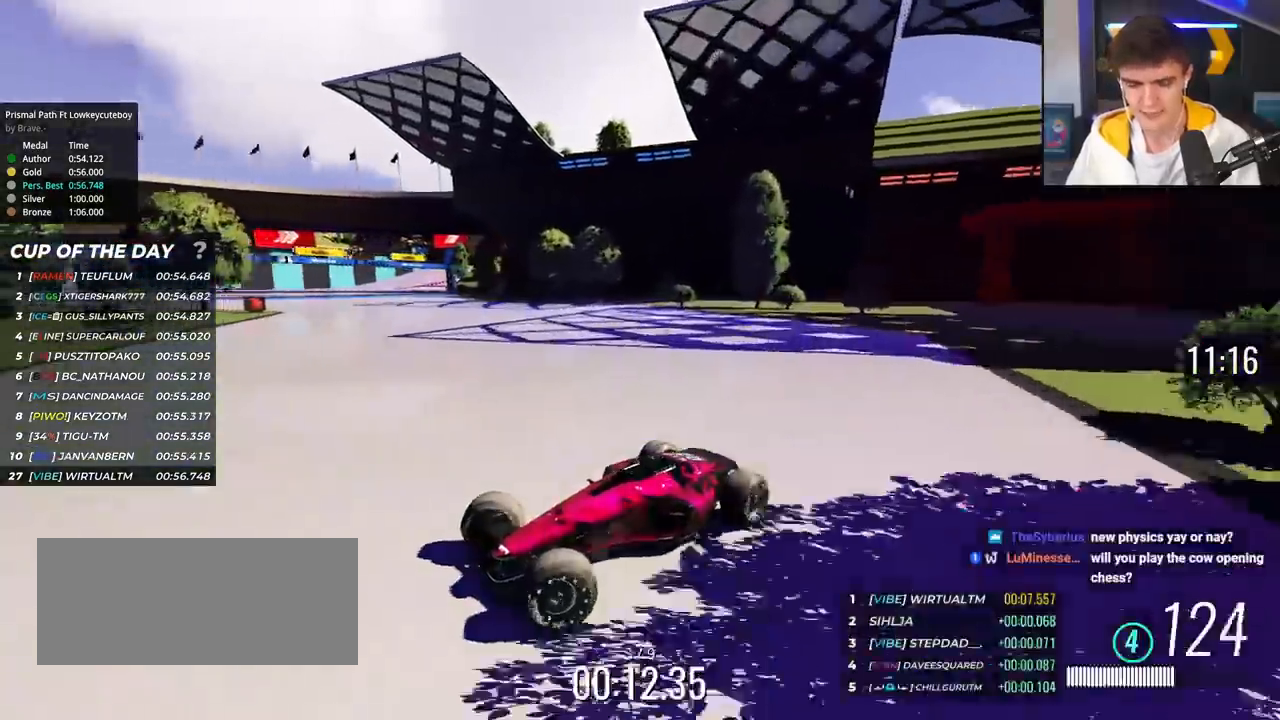
{"keys": ["up"], "events": []}
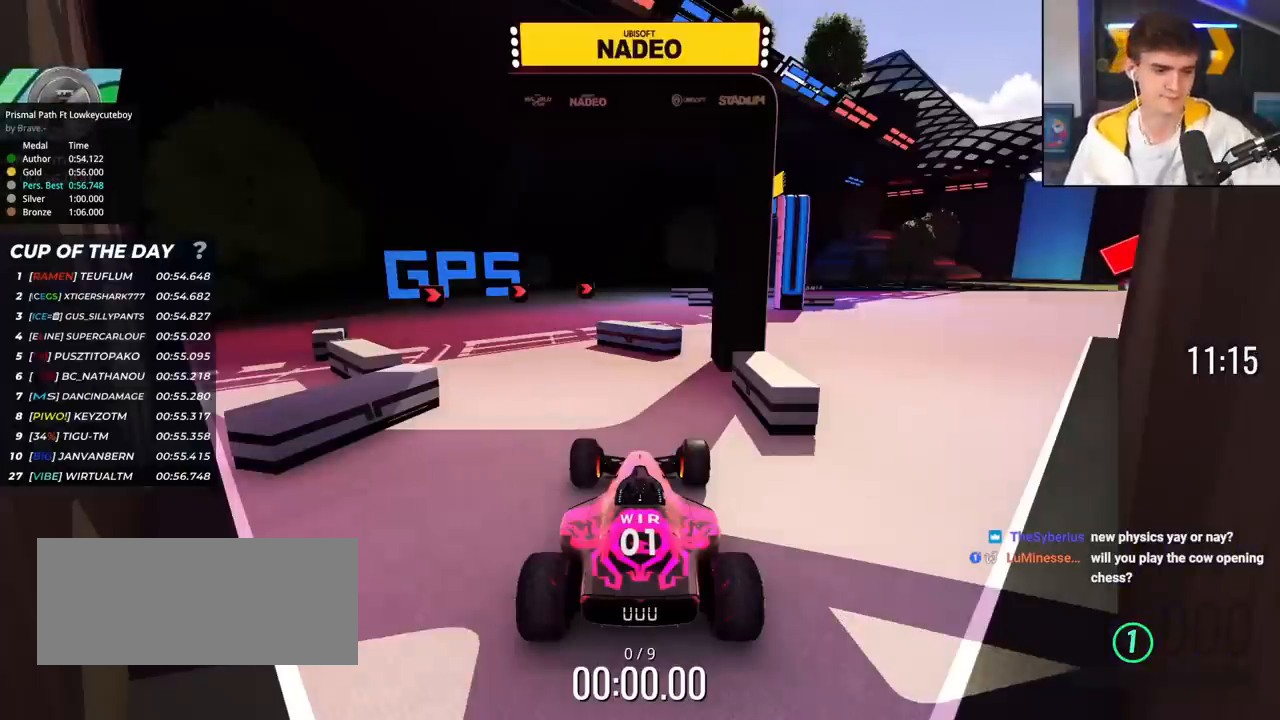
{"keys": ["up"], "events": []}
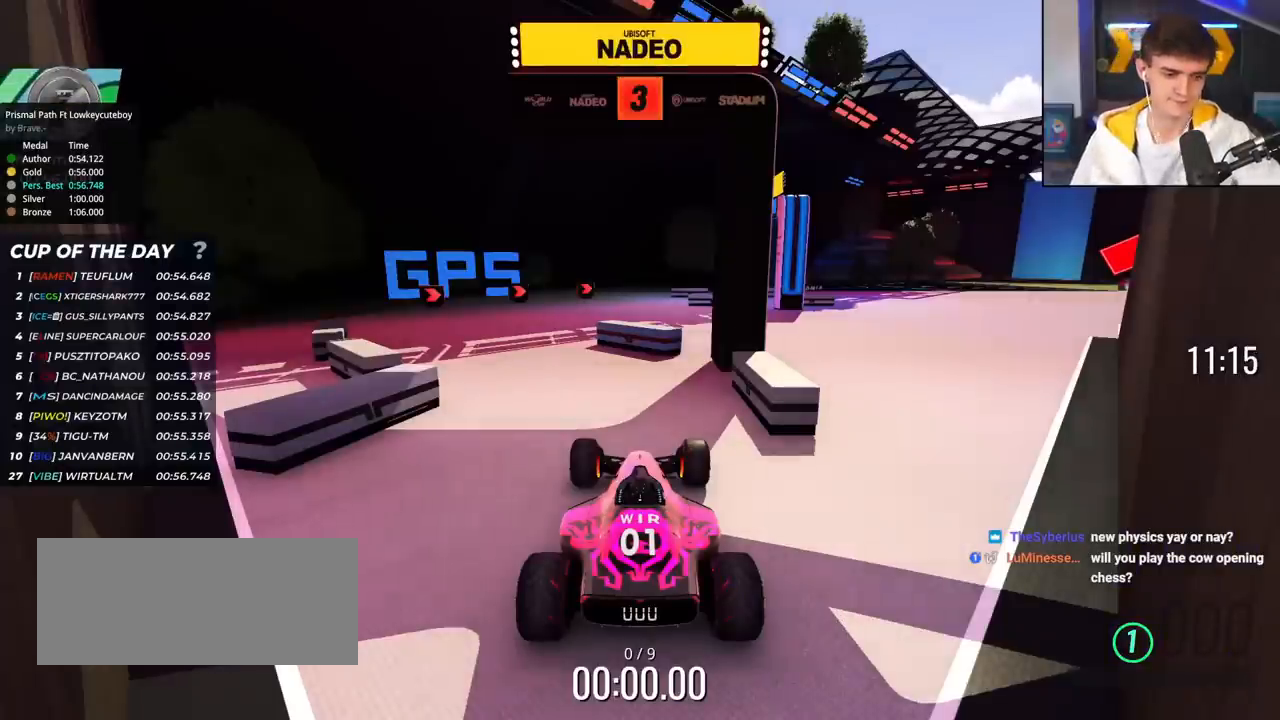
{"keys": ["up"], "events": []}
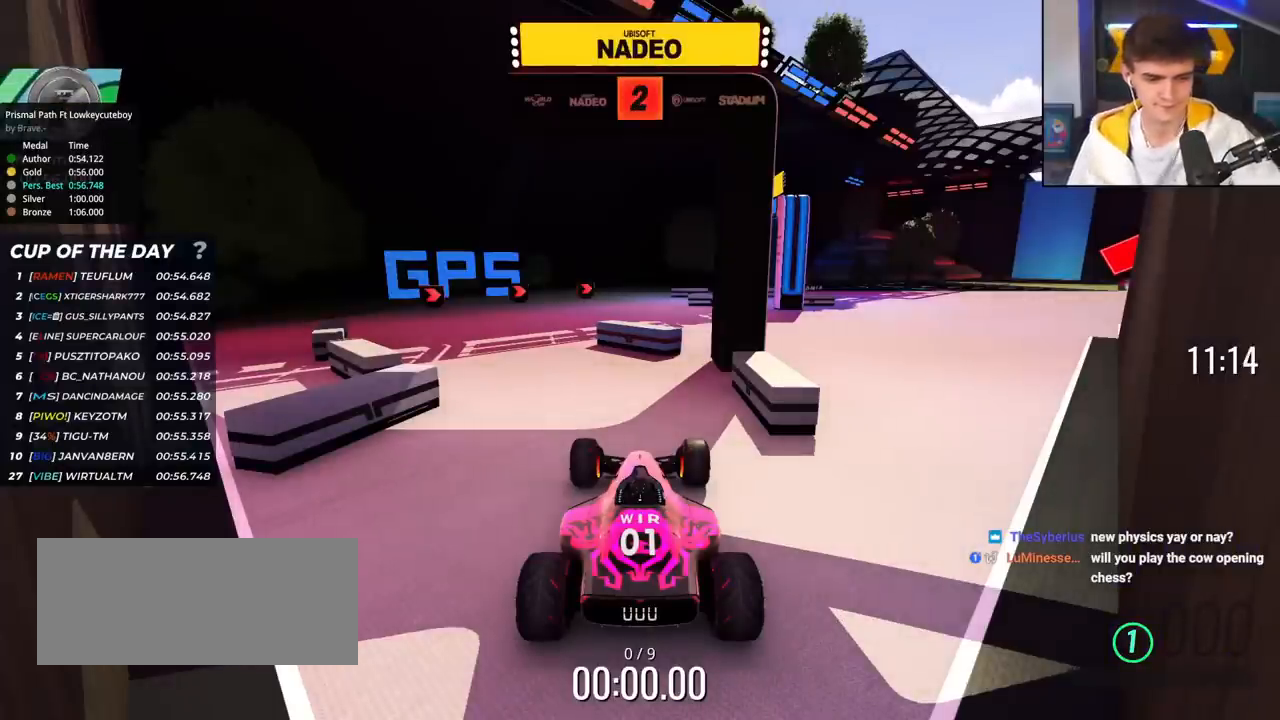
{"keys": ["up"], "events": []}
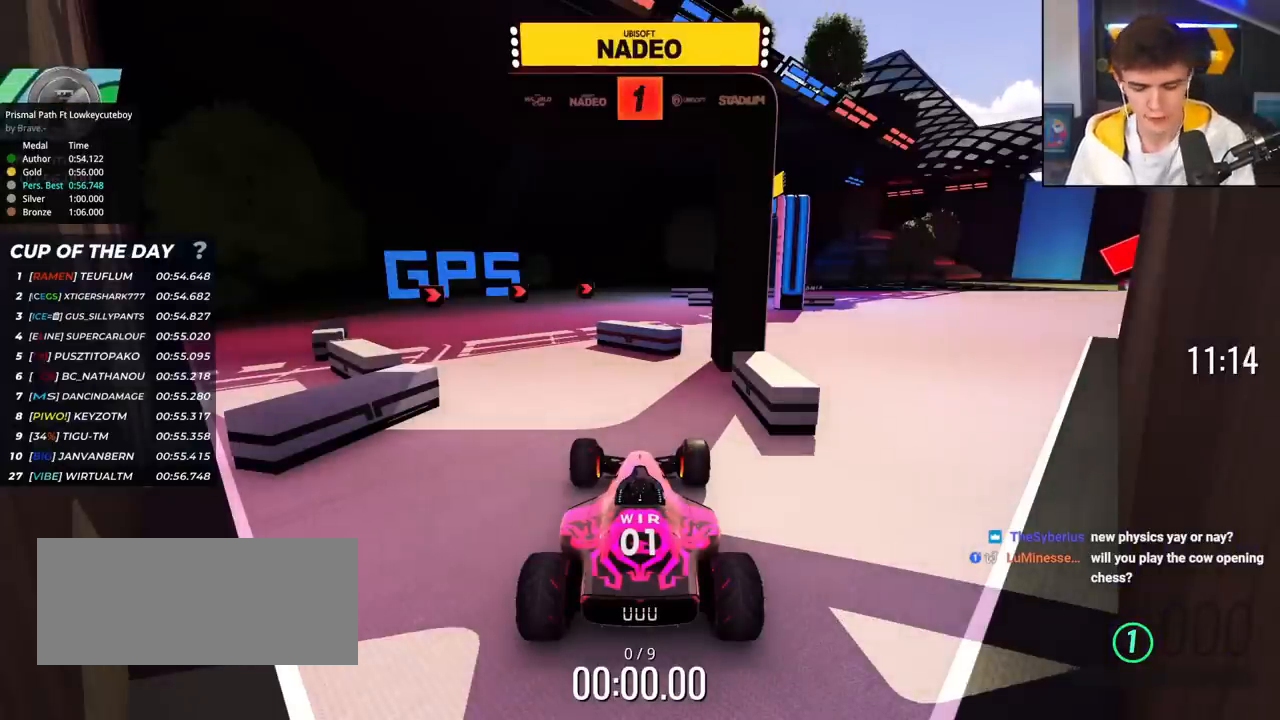
{"keys": ["left", "up"], "events": [[334, "left", "down"]]}
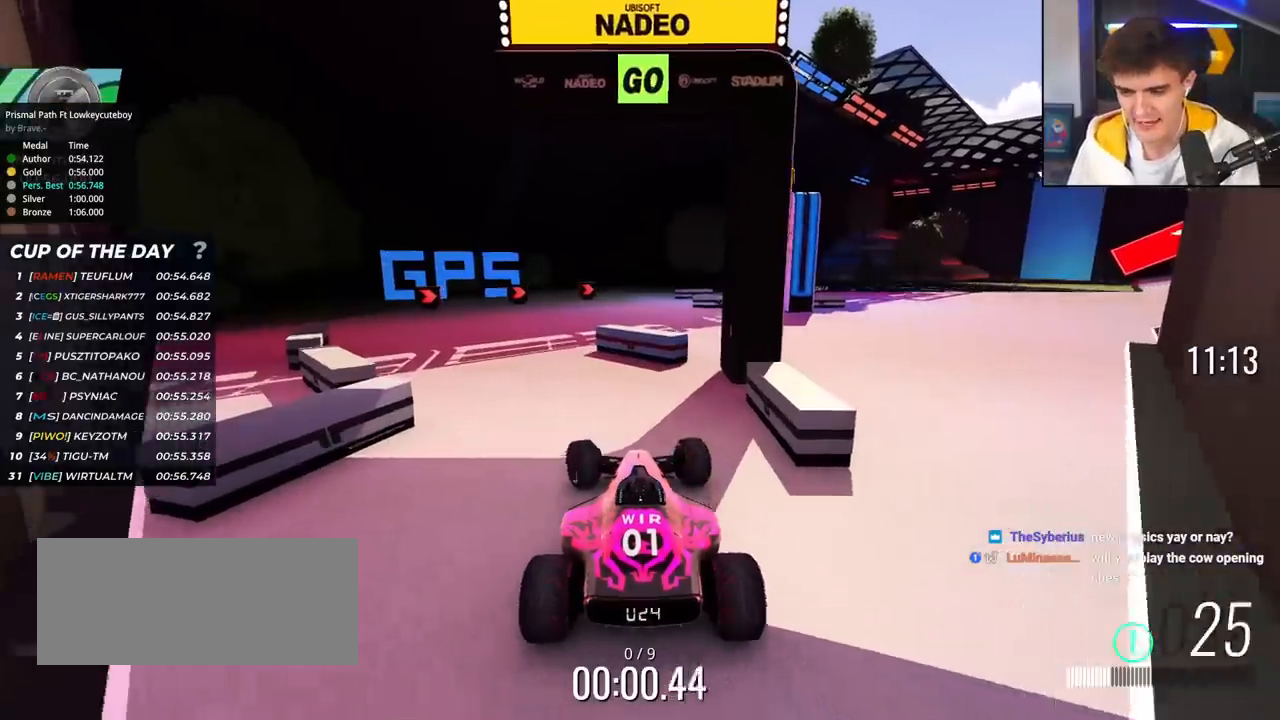
{"keys": ["up"], "events": [[350, "left", "up"]]}
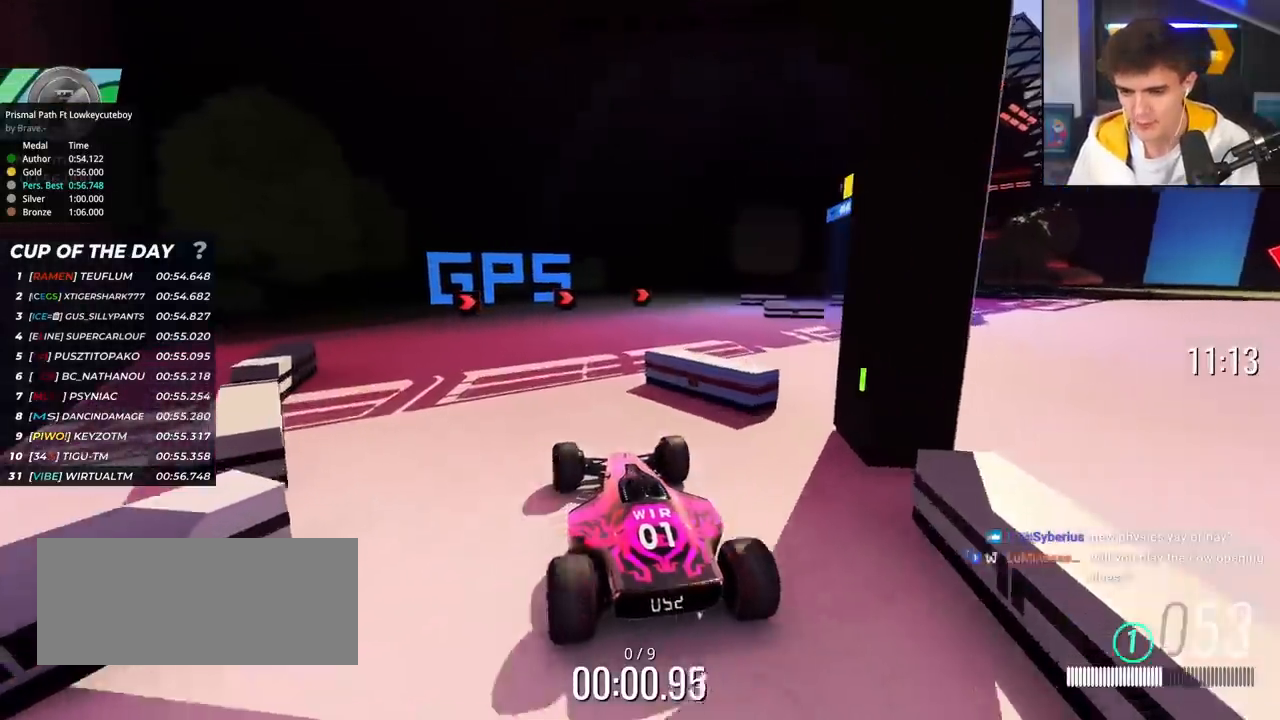
{"keys": ["up"], "events": [[234, "right", "down"], [417, "right", "up"]]}
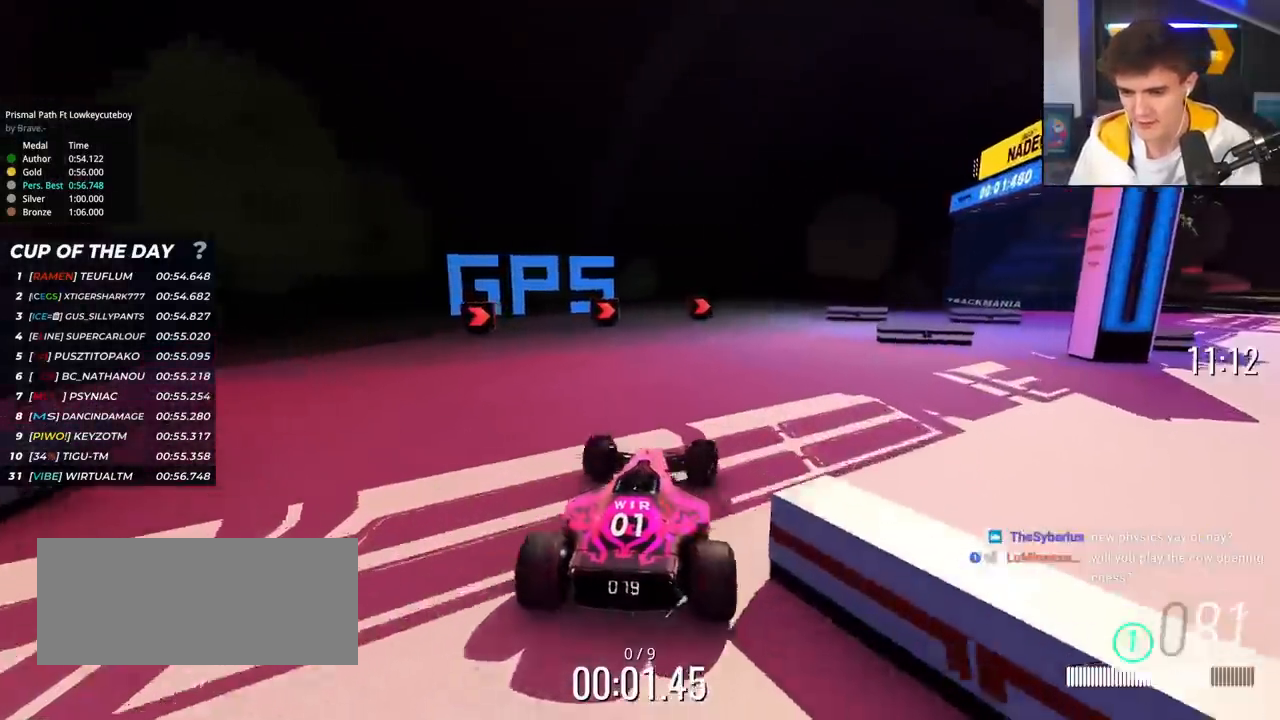
{"keys": ["right", "up"], "events": [[16, "right", "down"], [100, "right", "up"], [250, "right", "down"], [383, "right", "up"], [484, "right", "down"]]}
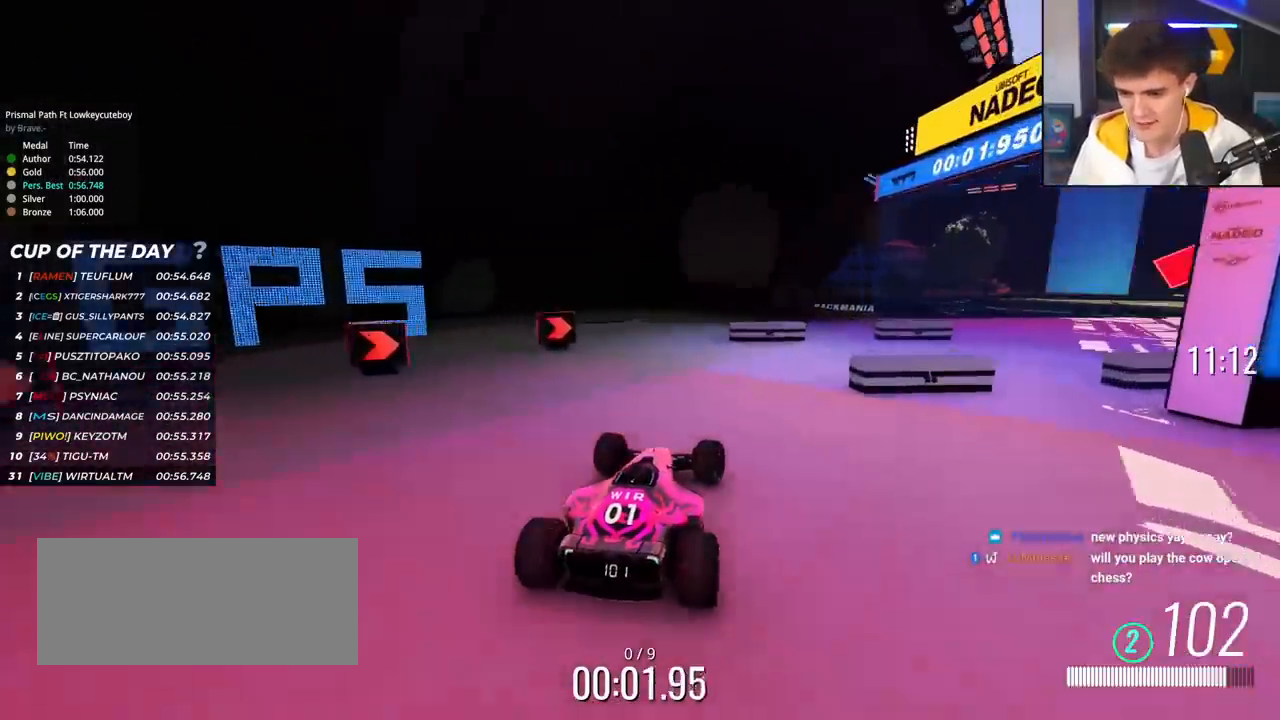
{"keys": ["right", "up"], "events": []}
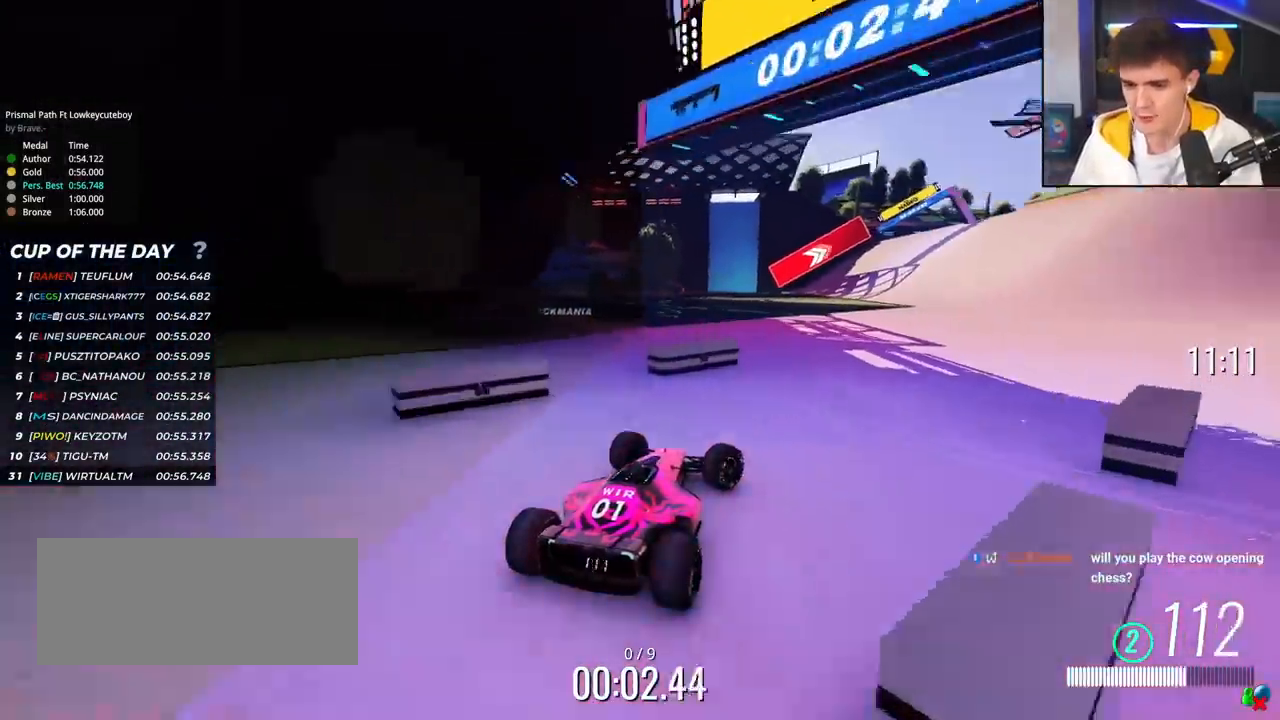
{"keys": ["up"], "events": [[133, "right", "up"], [283, "left", "down"], [367, "left", "up"]]}
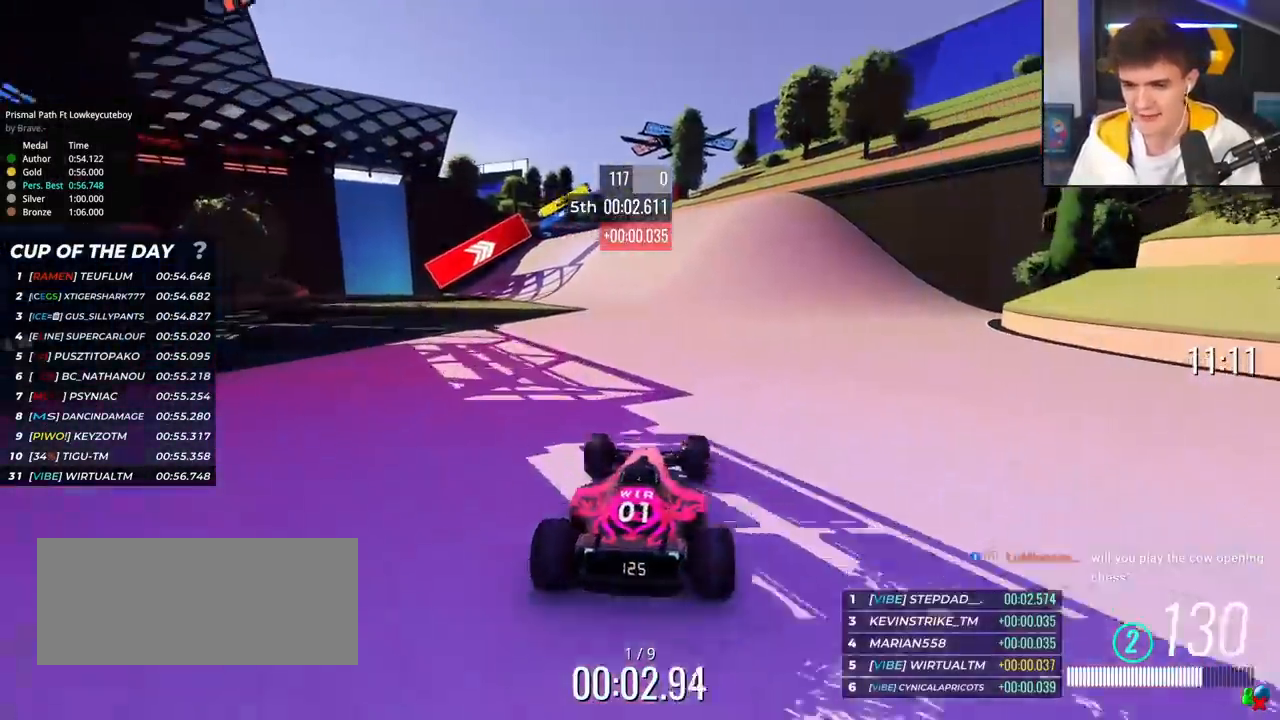
{"keys": ["up"], "events": [[384, "left", "down"], [484, "left", "up"]]}
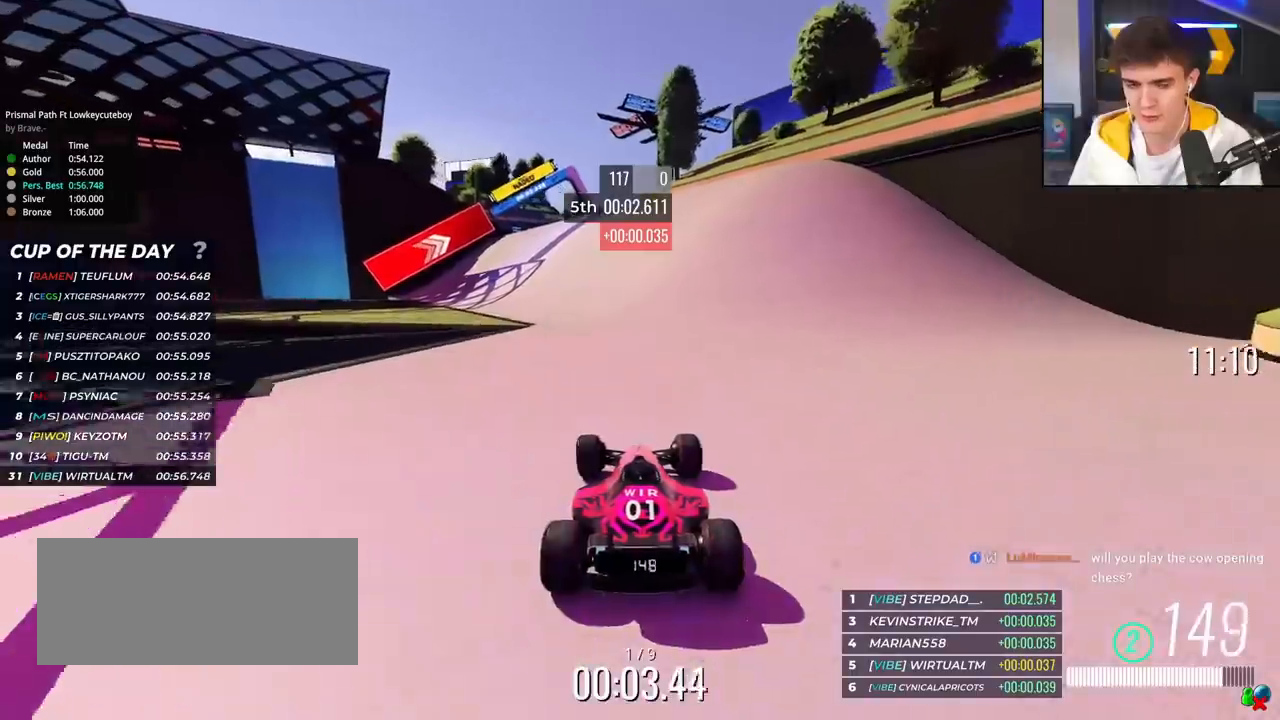
{"keys": ["up"], "events": []}
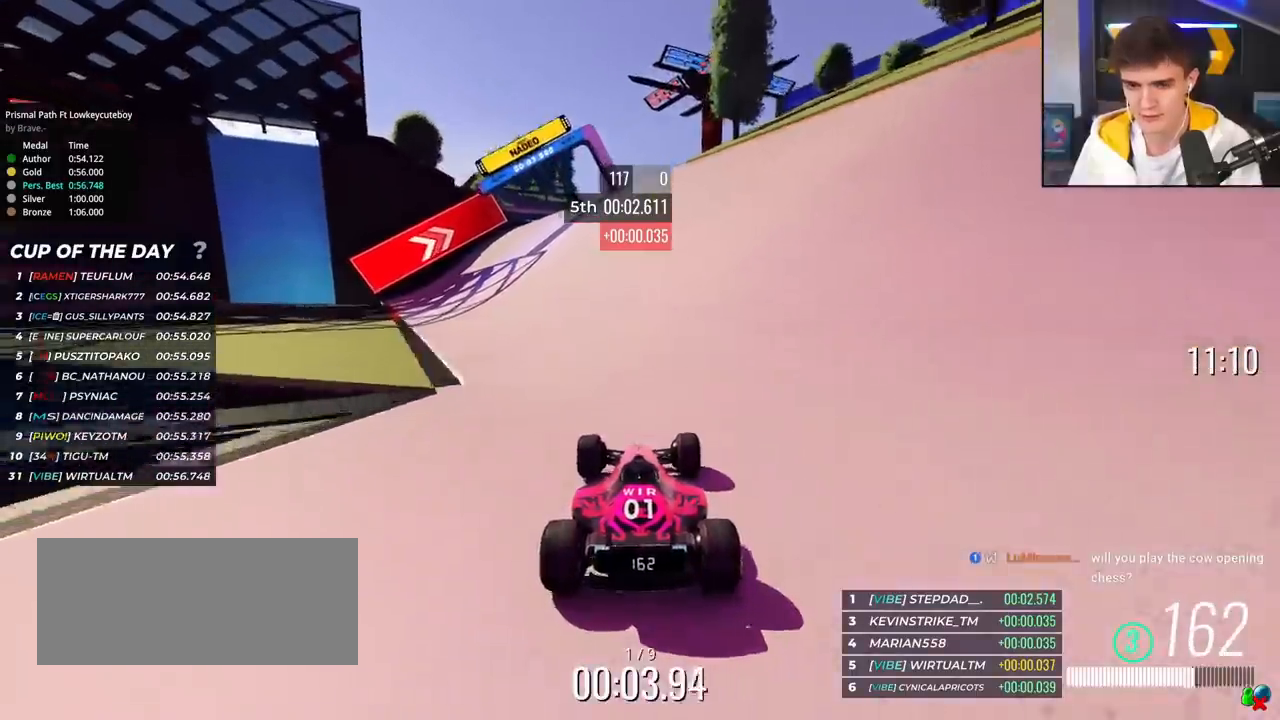
{"keys": ["up"], "events": [[234, "right", "down"], [284, "right", "up"]]}
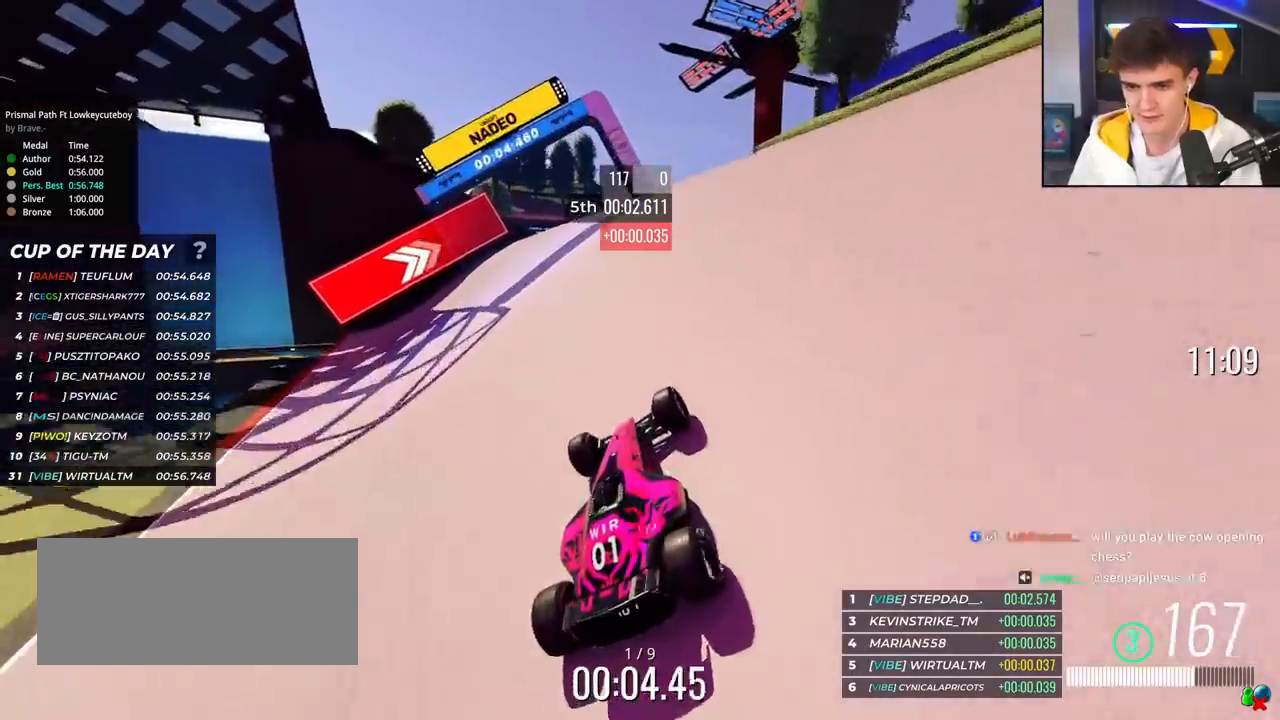
{"keys": ["left", "up"], "events": [[200, "left", "down"], [300, "left", "up"], [434, "left", "down"]]}
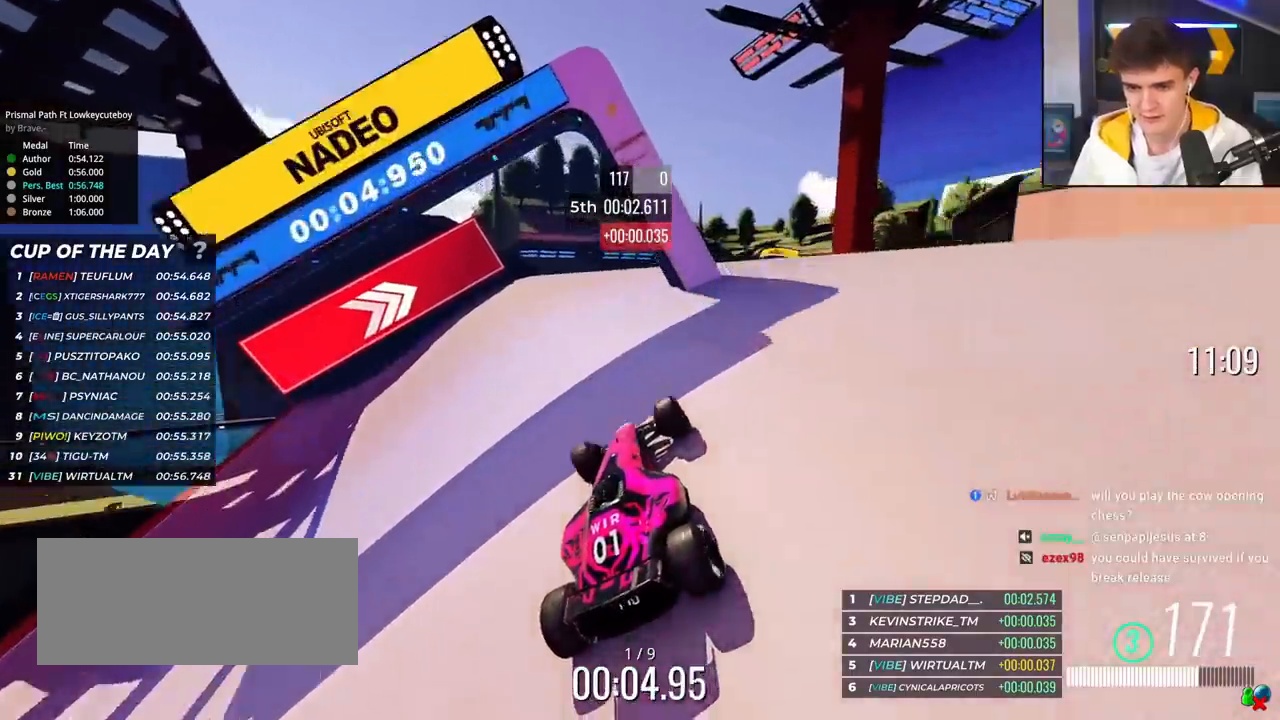
{"keys": ["right", "up"], "events": [[33, "left", "up"], [266, "right", "down"], [300, "right", "up"], [500, "right", "down"]]}
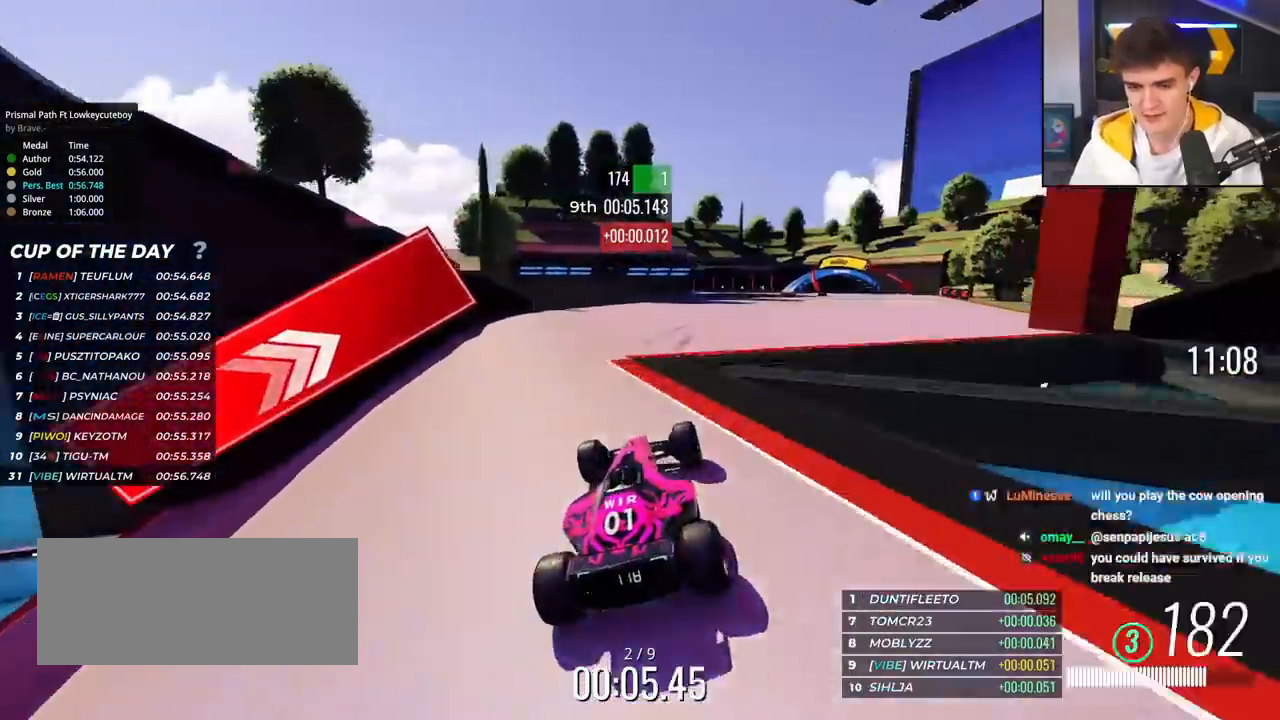
{"keys": ["right", "up"], "events": []}
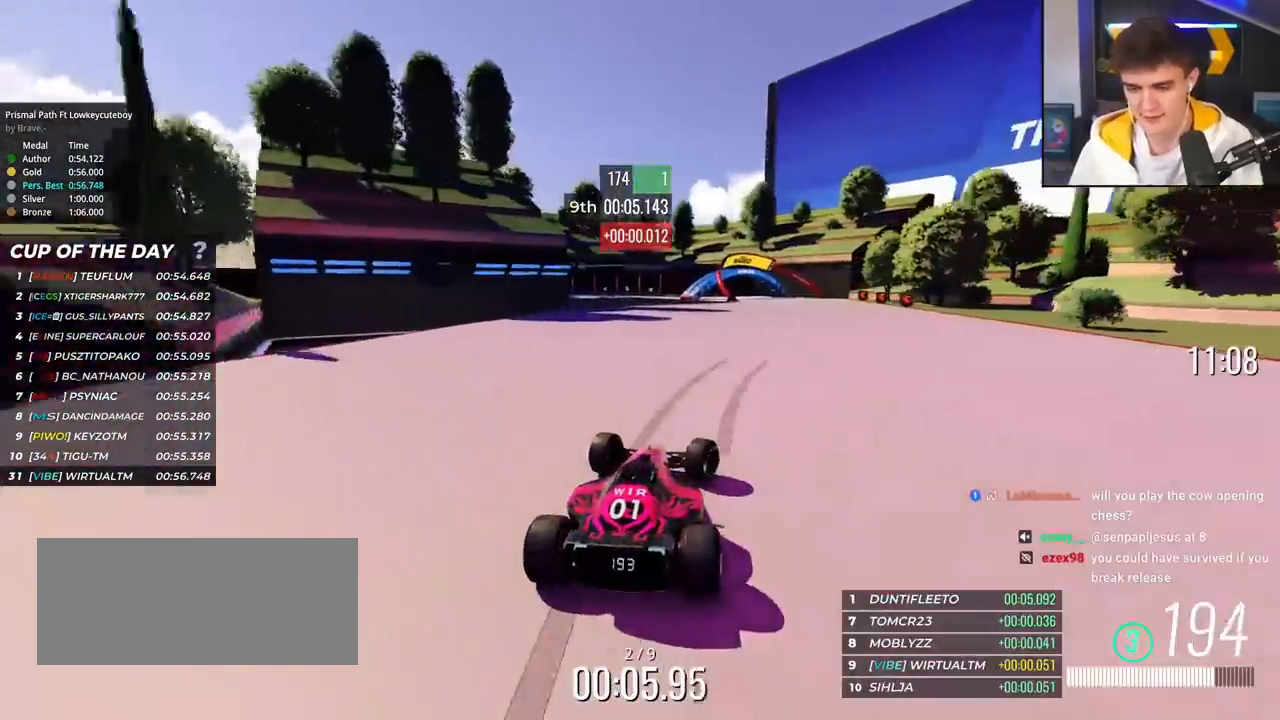
{"keys": ["up"], "events": [[100, "right", "up"], [200, "left", "down"], [300, "left", "up"]]}
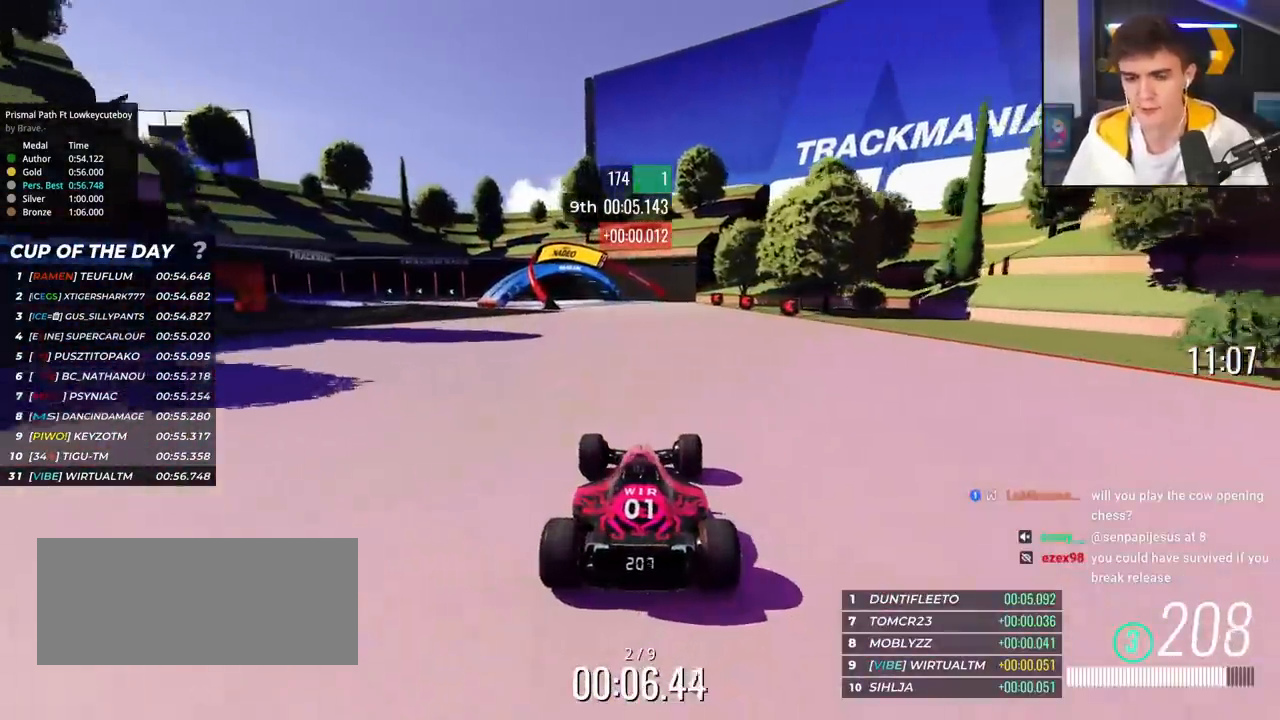
{"keys": ["up"], "events": [[267, "left", "down"], [450, "left", "up"]]}
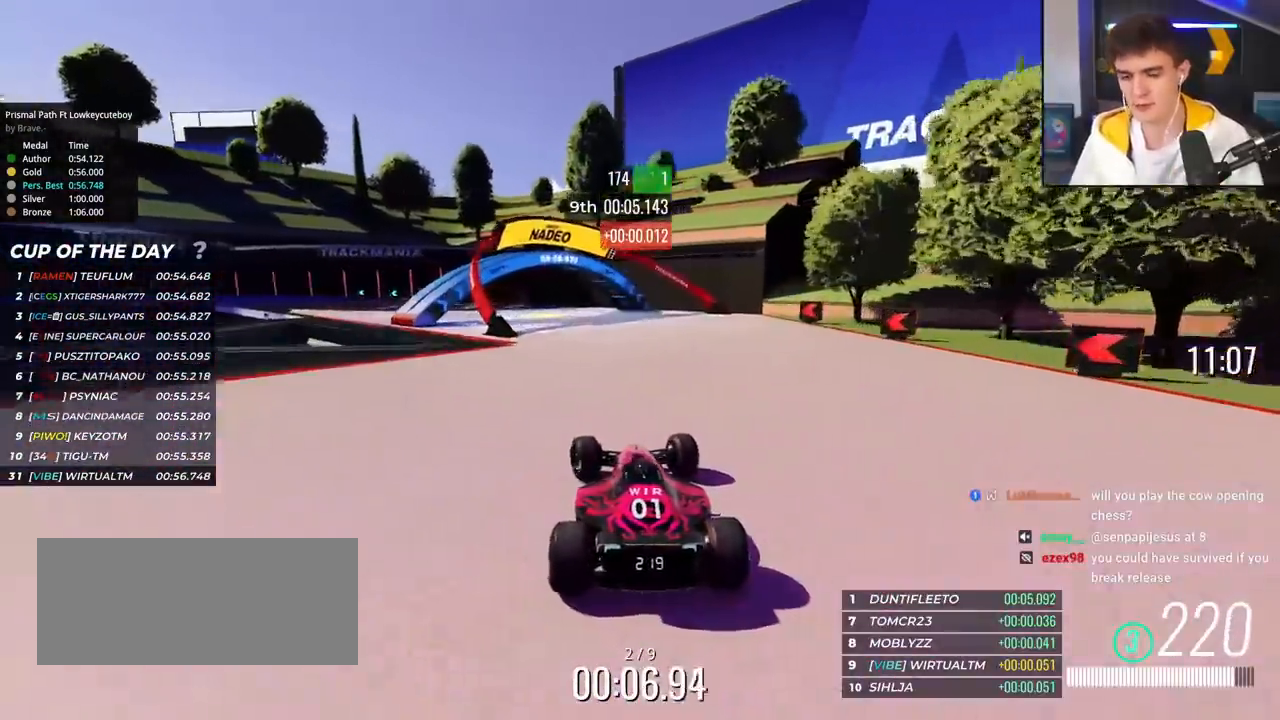
{"keys": ["left", "up"], "events": [[133, "left", "down"], [417, "left", "up"], [467, "left", "down"]]}
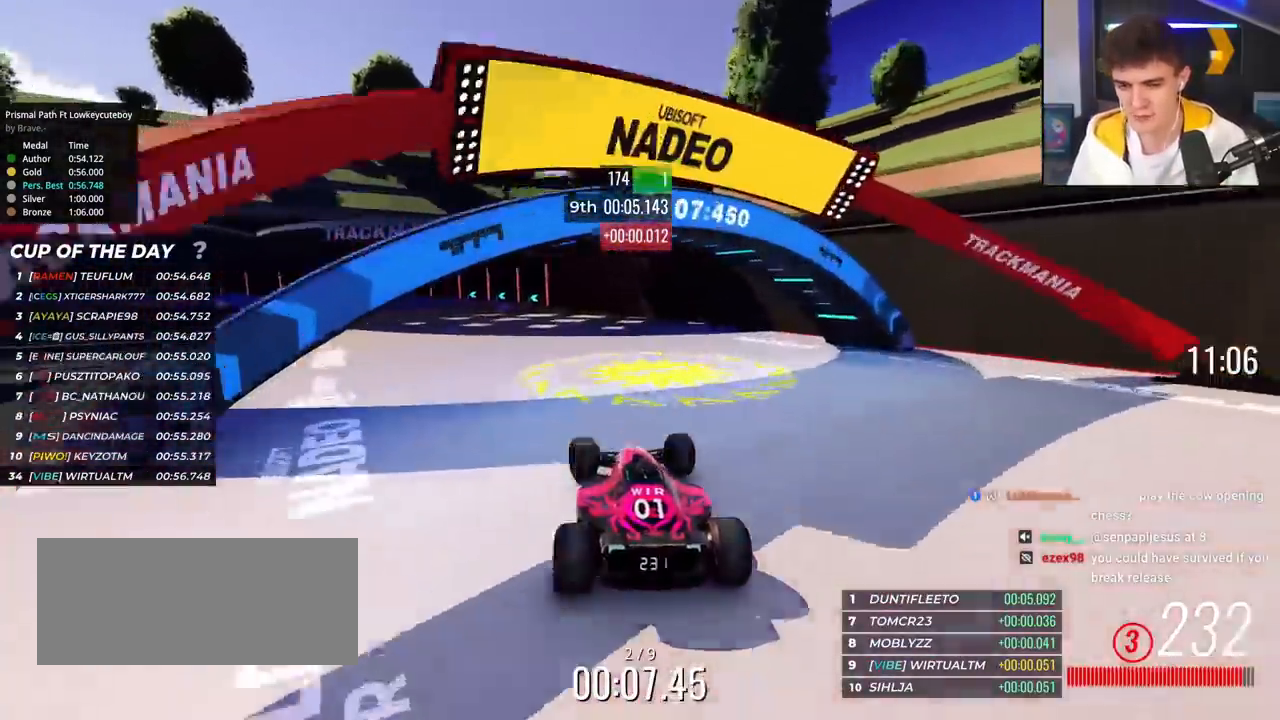
{"keys": ["left", "up"], "events": [[150, "left", "up"], [250, "left", "down"], [384, "left", "up"], [484, "left", "down"]]}
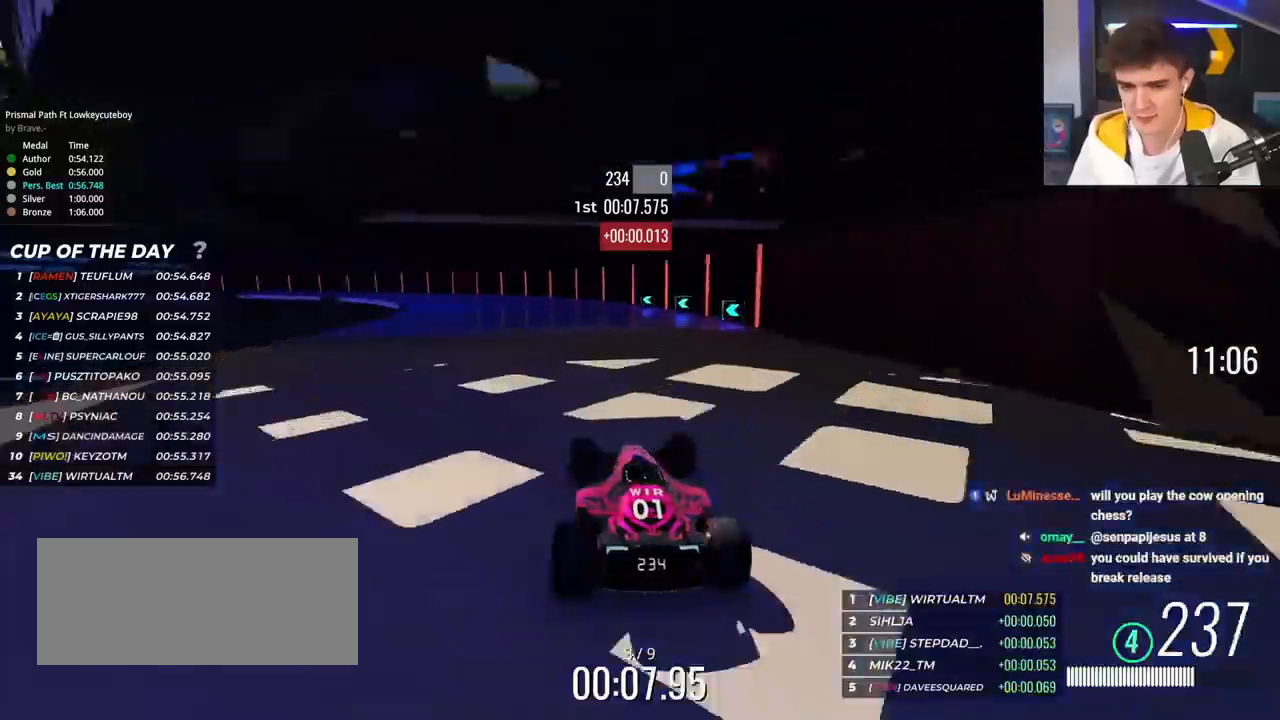
{"keys": ["left", "up"], "events": [[166, "left", "up"], [200, "left", "down"]]}
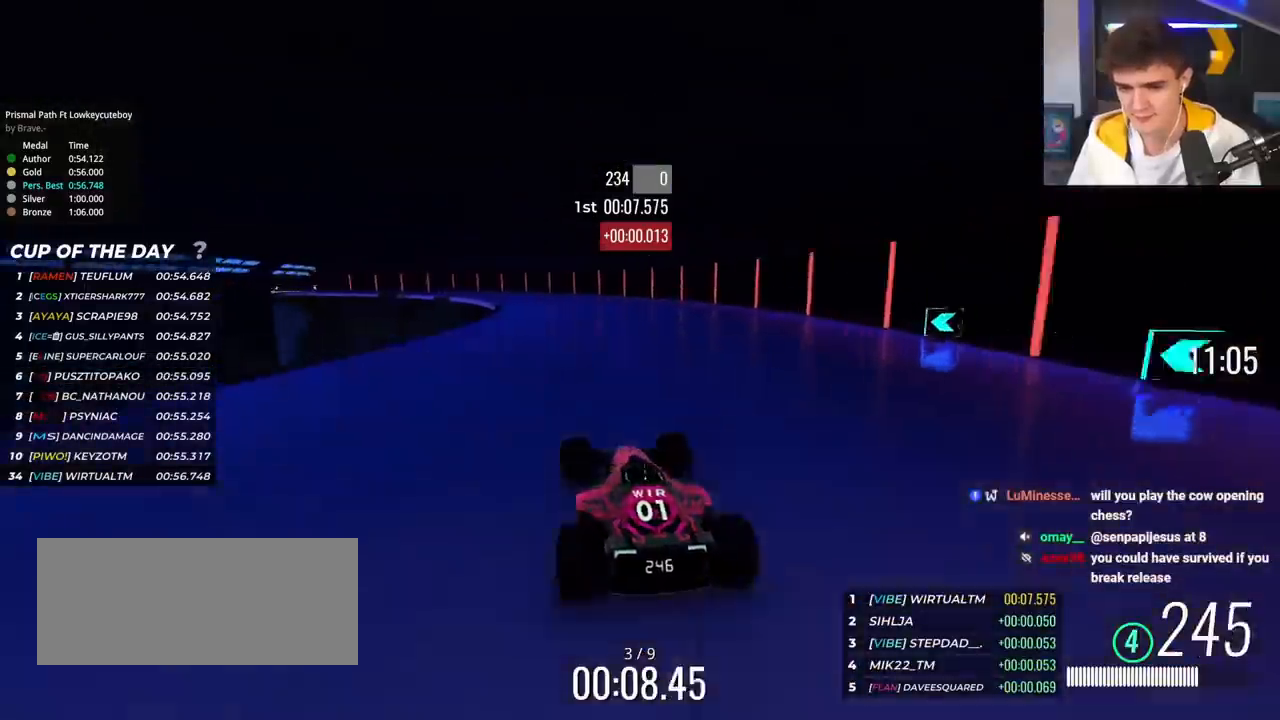
{"keys": ["up"], "events": [[367, "left", "up"]]}
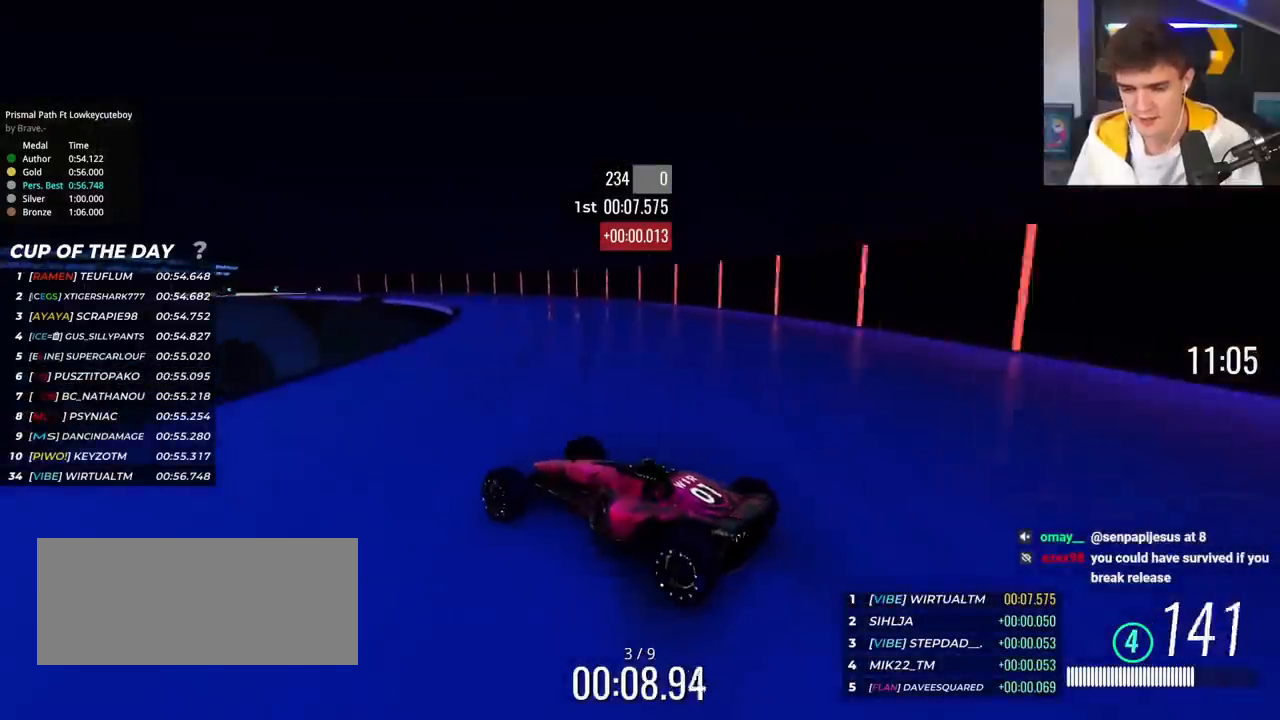
{"keys": ["right", "up"], "events": [[100, "right", "down"]]}
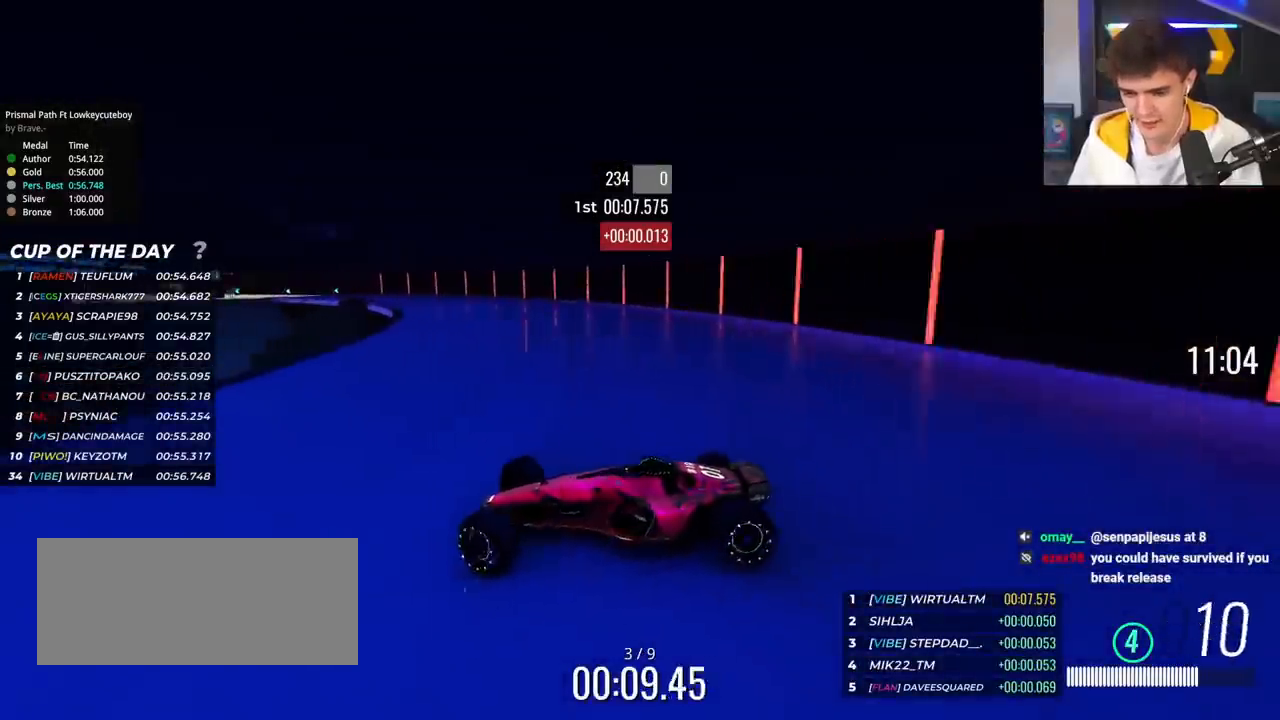
{"keys": ["right", "up"], "events": []}